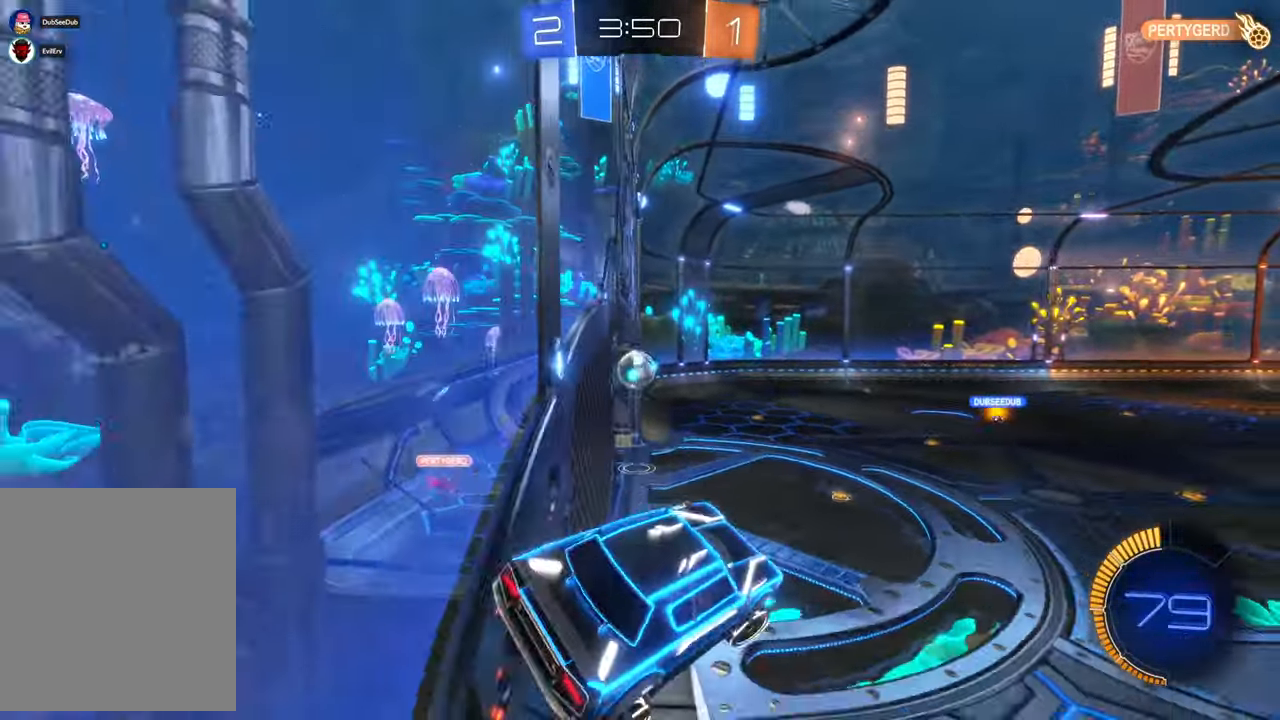
Gameplay with a controller (Xbox layout); each line is a JSON object with the inputs held at the frame after it (dt_ms = milliseconds from this image to that frame). "events" lists button and stick changes between this image and that frame as [ms after this image, input, new state], when the widget could be followed in between. Not read: DPAD_DOWN HOME L3 R2 R3.
{"dt_ms": 1000, "buttons": [], "left_stick": "center", "right_stick": "center", "events": [[200, "left_stick", "down"], [583, "R1", "down"], [667, "left_stick", "center"], [683, "R1", "up"]]}
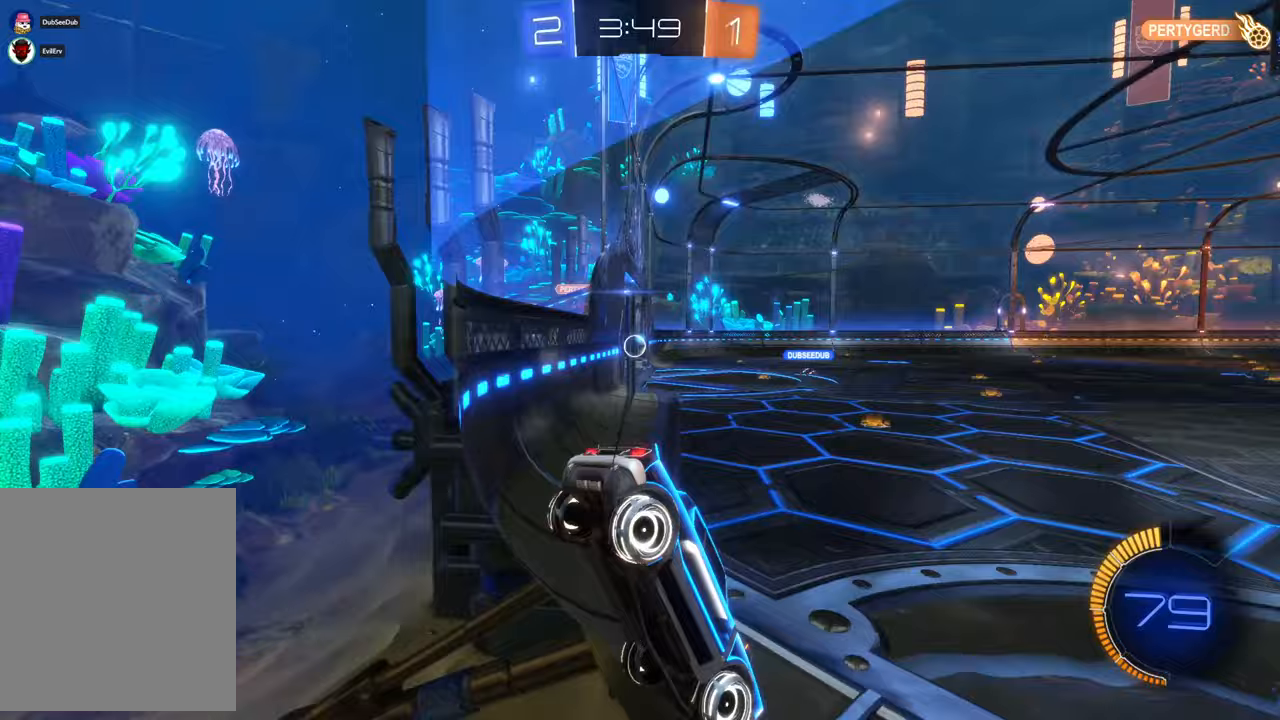
{"dt_ms": 500, "buttons": [], "left_stick": "left", "right_stick": "center", "events": [[150, "left_stick", "left"]]}
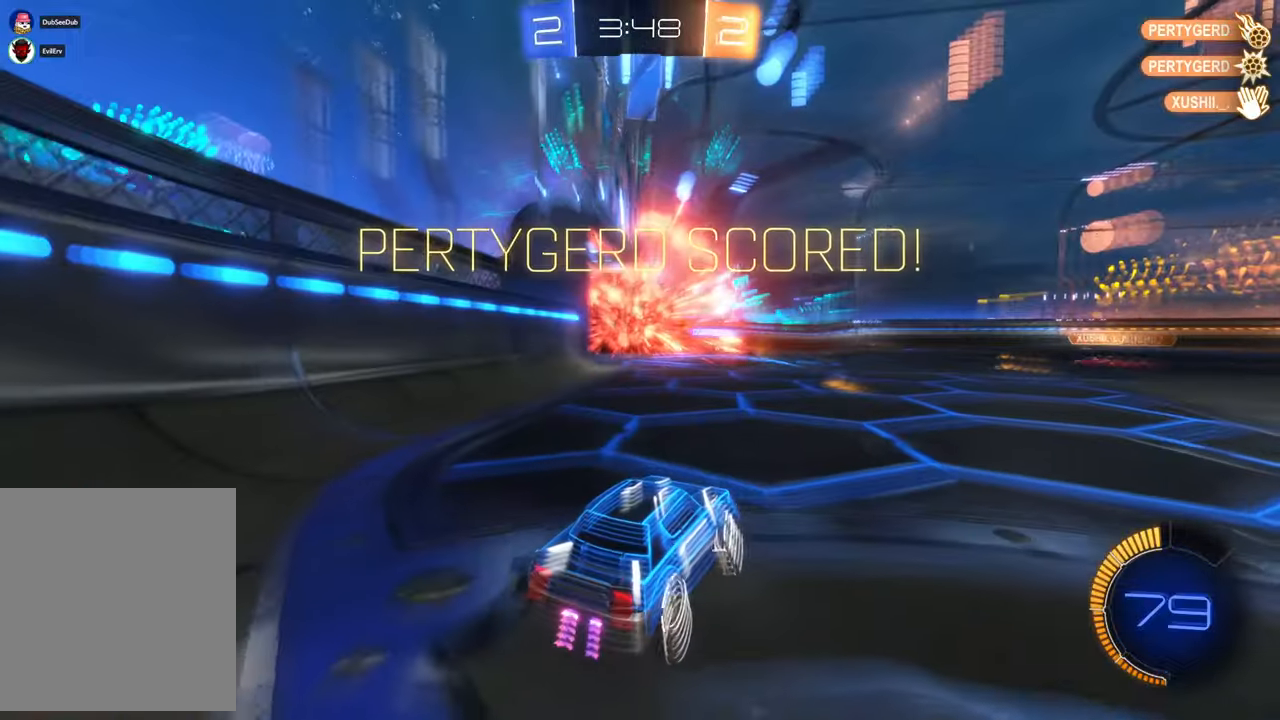
{"dt_ms": 500, "buttons": ["X"], "left_stick": "center", "right_stick": "center", "events": [[200, "left_stick", "center"], [367, "X", "down"]]}
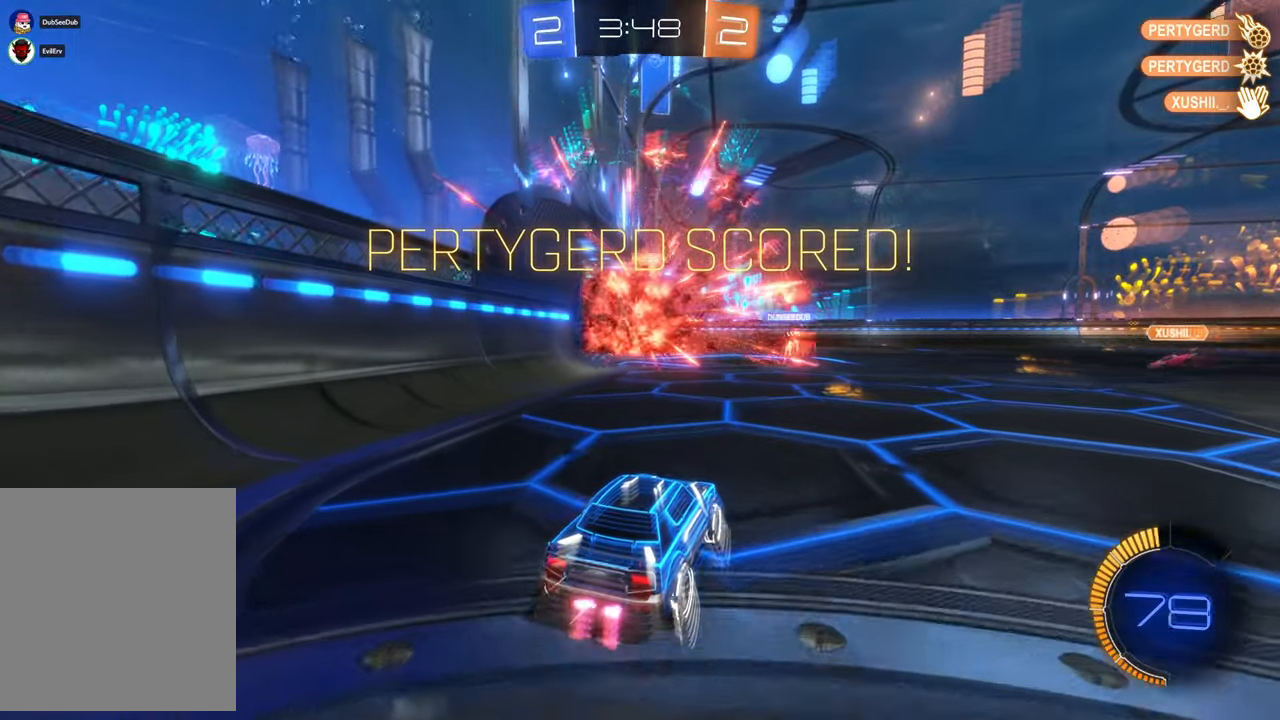
{"dt_ms": 500, "buttons": ["X"], "left_stick": "up-left", "right_stick": "center", "events": [[467, "left_stick", "up-left"]]}
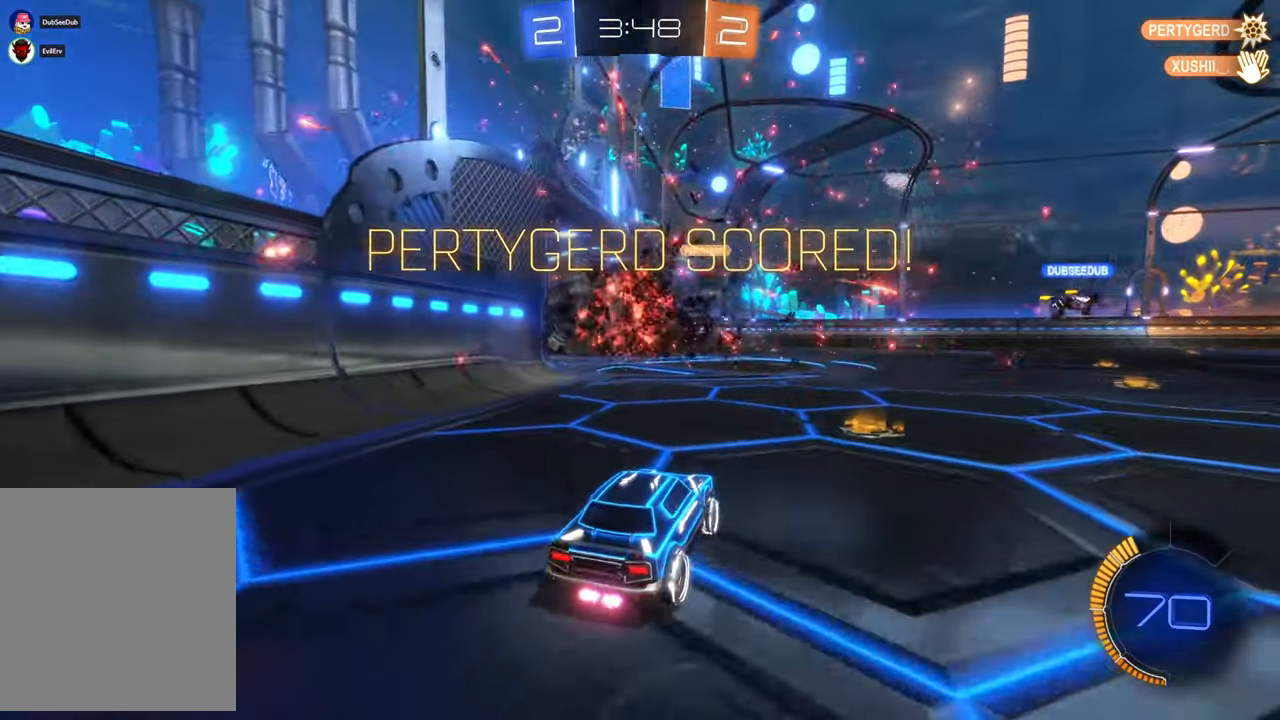
{"dt_ms": 500, "buttons": ["A"], "left_stick": "up-right", "right_stick": "center", "events": [[17, "X", "up"], [67, "A", "down"], [67, "left_stick", "up"], [250, "left_stick", "up-right"]]}
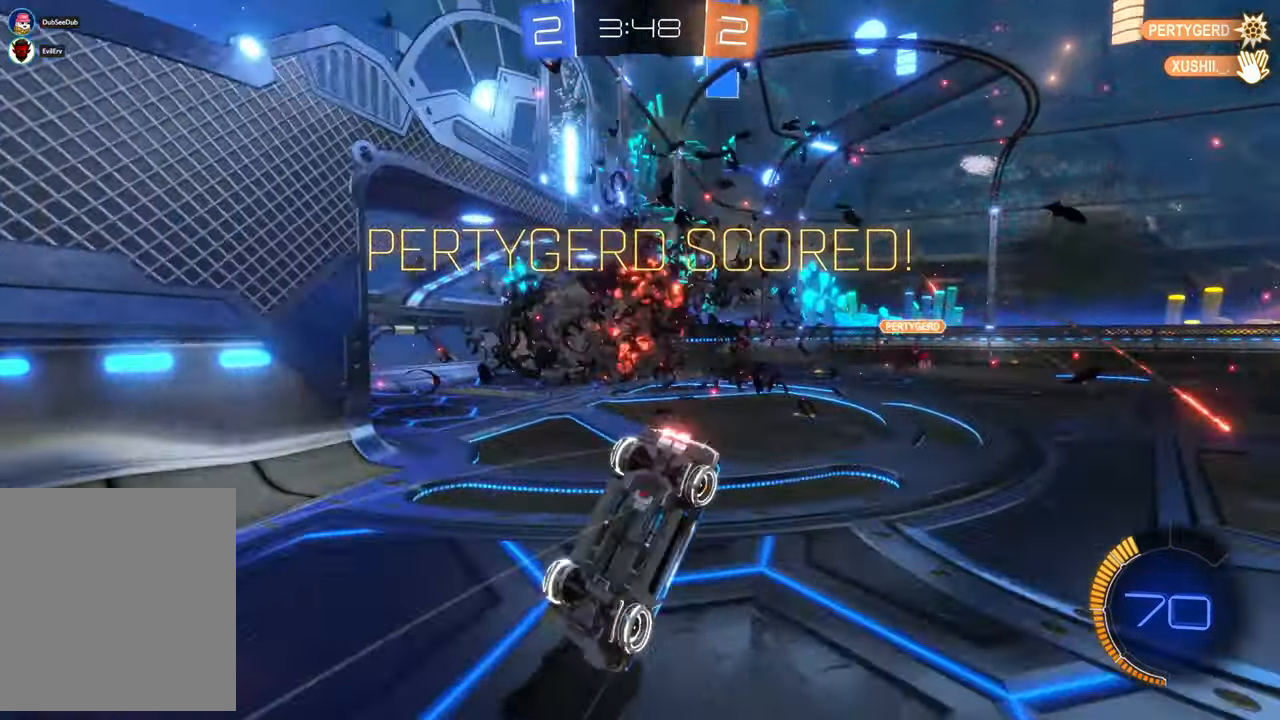
{"dt_ms": 500, "buttons": [], "left_stick": "center", "right_stick": "center", "events": [[67, "A", "up"], [417, "left_stick", "center"]]}
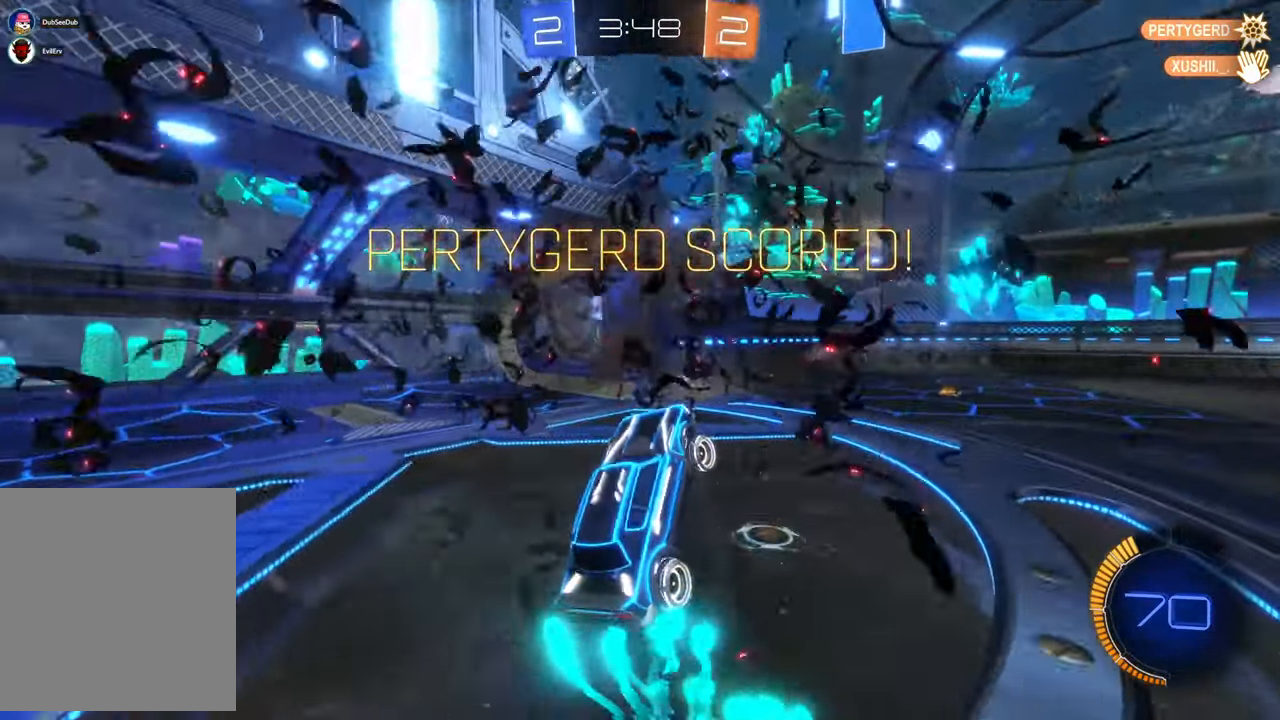
{"dt_ms": 500, "buttons": [], "left_stick": "center", "right_stick": "center", "events": []}
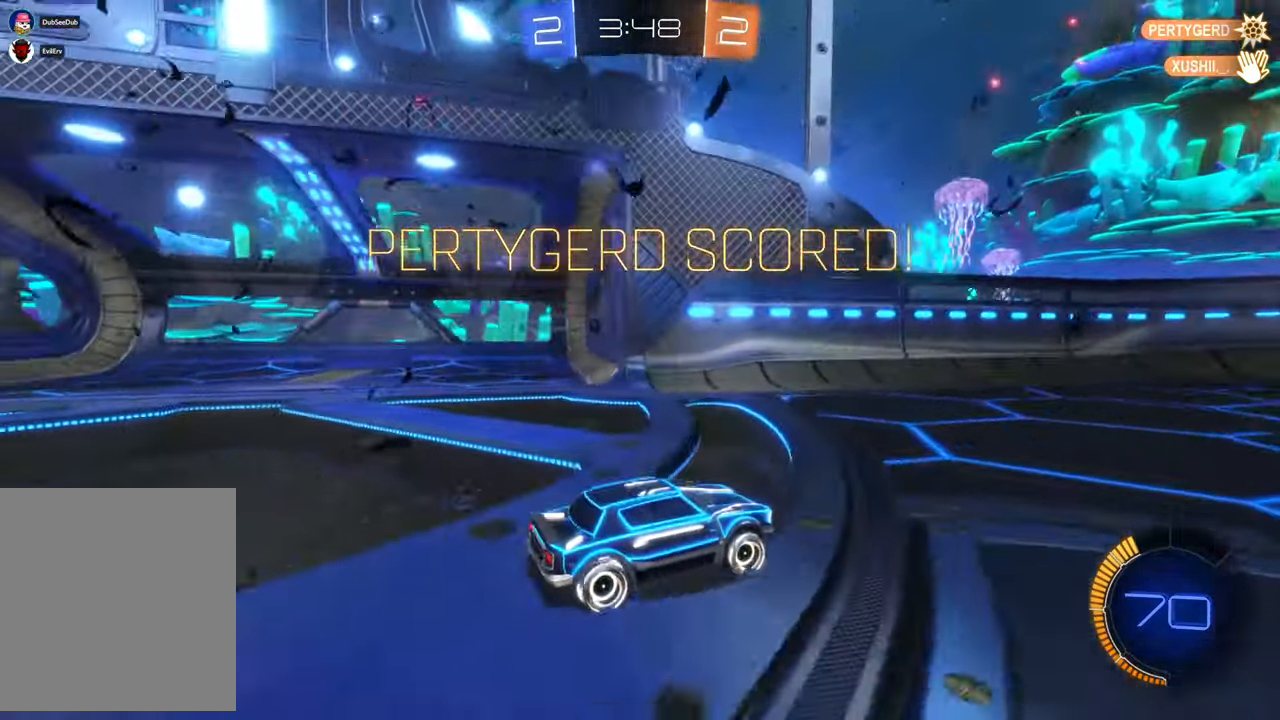
{"dt_ms": 1000, "buttons": [], "left_stick": "center", "right_stick": "center", "events": [[17, "left_stick", "up"], [183, "DPAD_LEFT", "down"], [200, "DPAD_LEFT", "up"], [217, "DPAD_UP", "down"], [233, "A", "down"], [233, "DPAD_UP", "up"], [700, "A", "up"], [883, "left_stick", "center"]]}
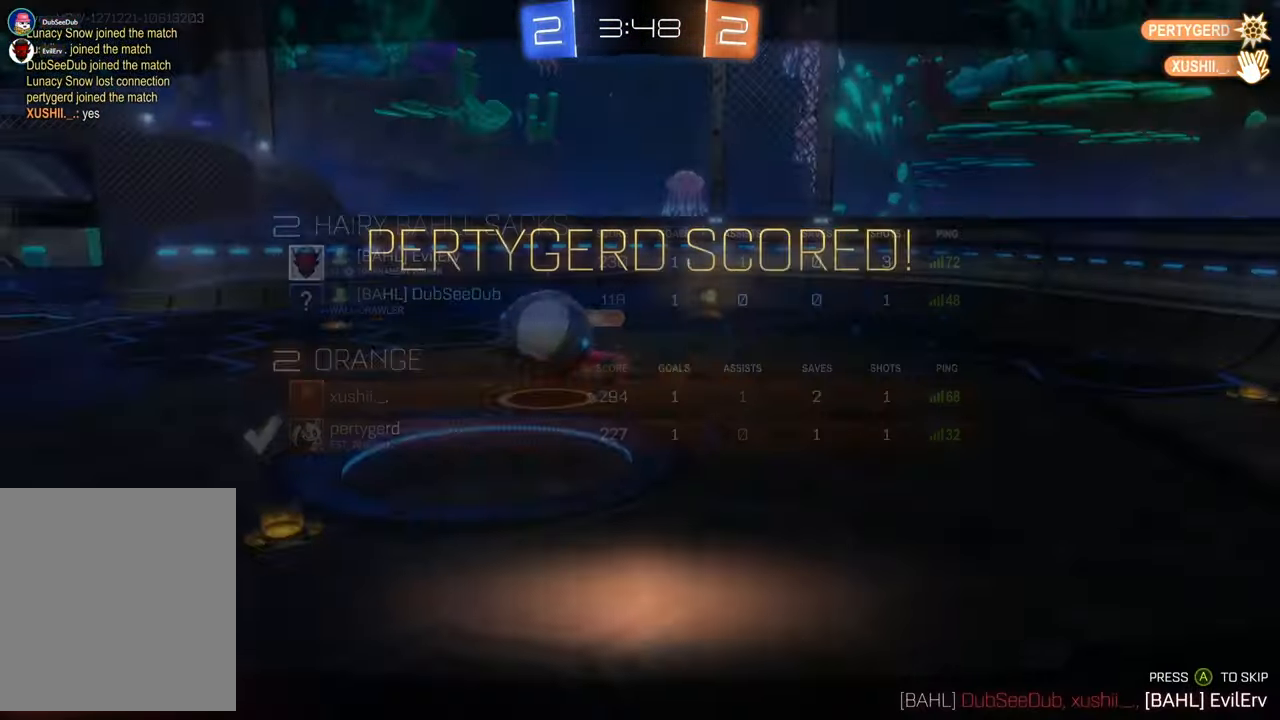
{"dt_ms": 500, "buttons": [], "left_stick": "center", "right_stick": "center", "events": []}
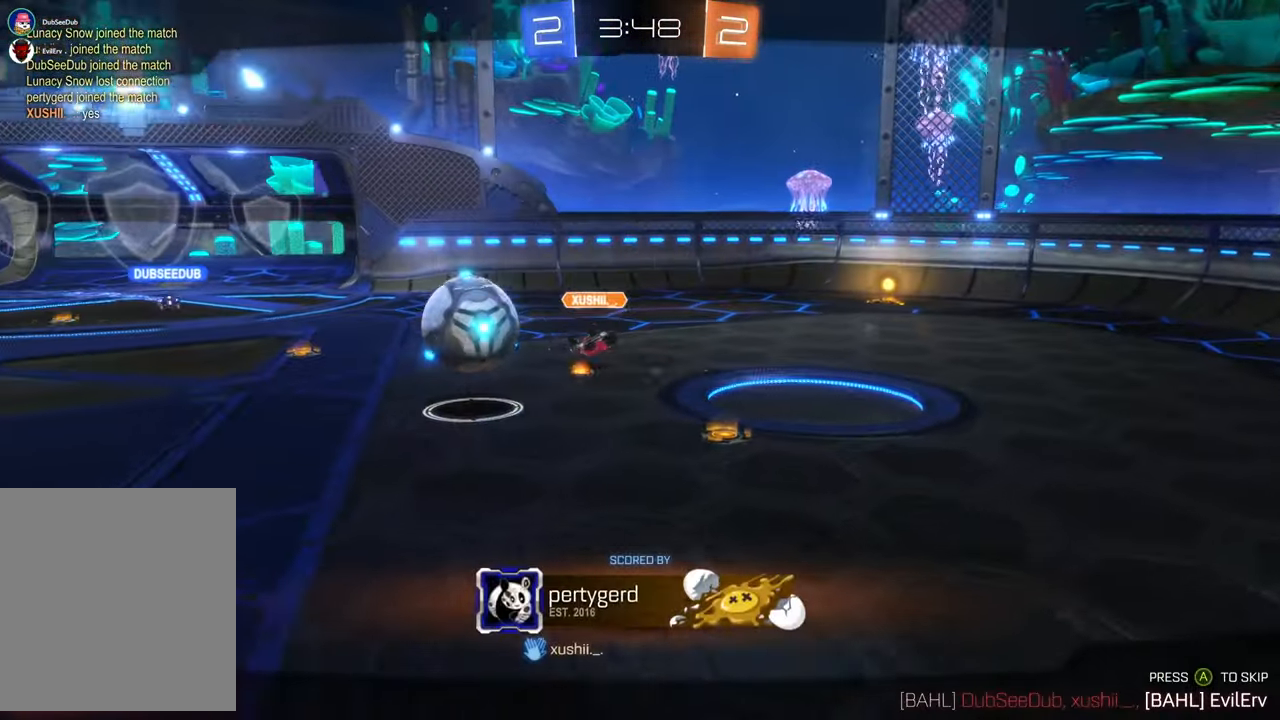
{"dt_ms": 500, "buttons": [], "left_stick": "center", "right_stick": "center", "events": [[233, "R1", "down"], [367, "R1", "up"]]}